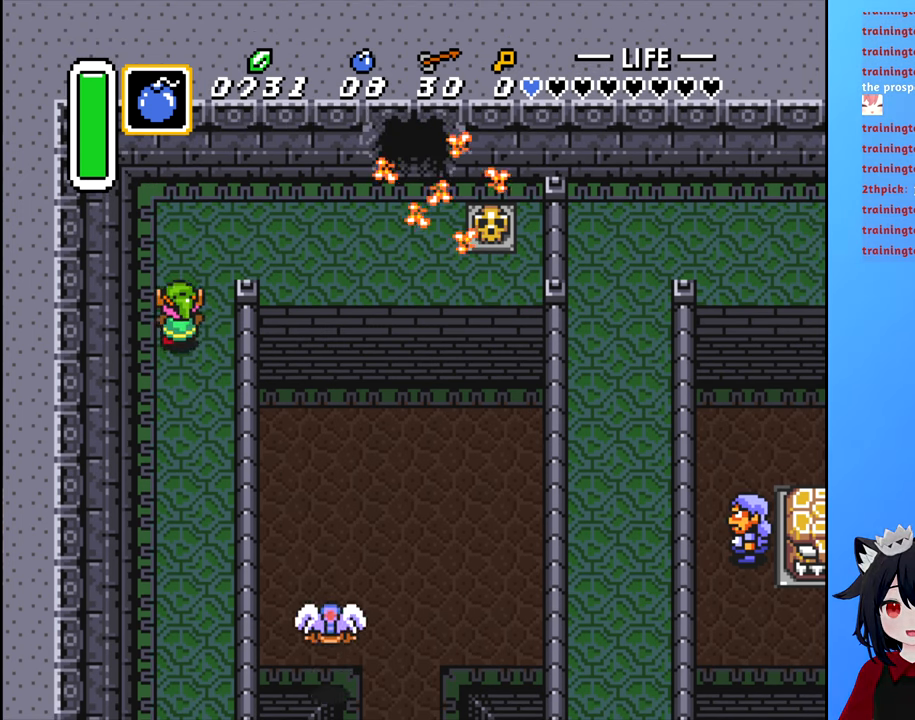
Gameplay with a controller (Nintendo layout); each line is a JSON object with the inputs held at the frame after it. "events" lists button and stick changes between this image and that frame as [ms after this image, input, new state], when the widget could be followed in between. Not read: L3 R3.
{"buttons": ["DPAD_RIGHT"], "events": [[233, "DPAD_RIGHT", "down"], [300, "DPAD_UP", "up"], [317, "DPAD_UP", "down"], [417, "DPAD_UP", "up"]]}
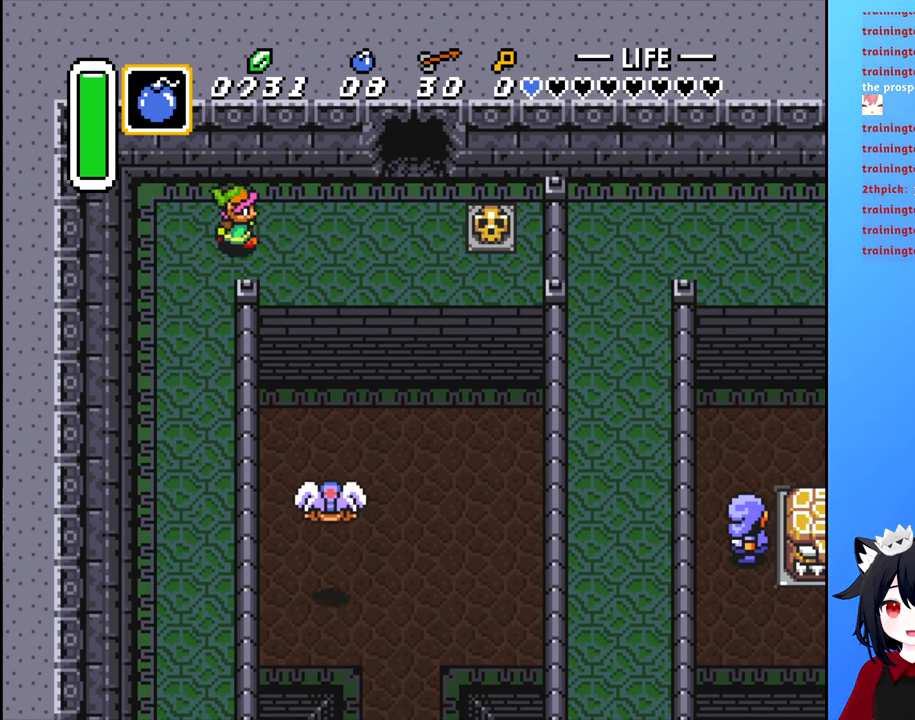
{"buttons": ["DPAD_RIGHT"], "events": []}
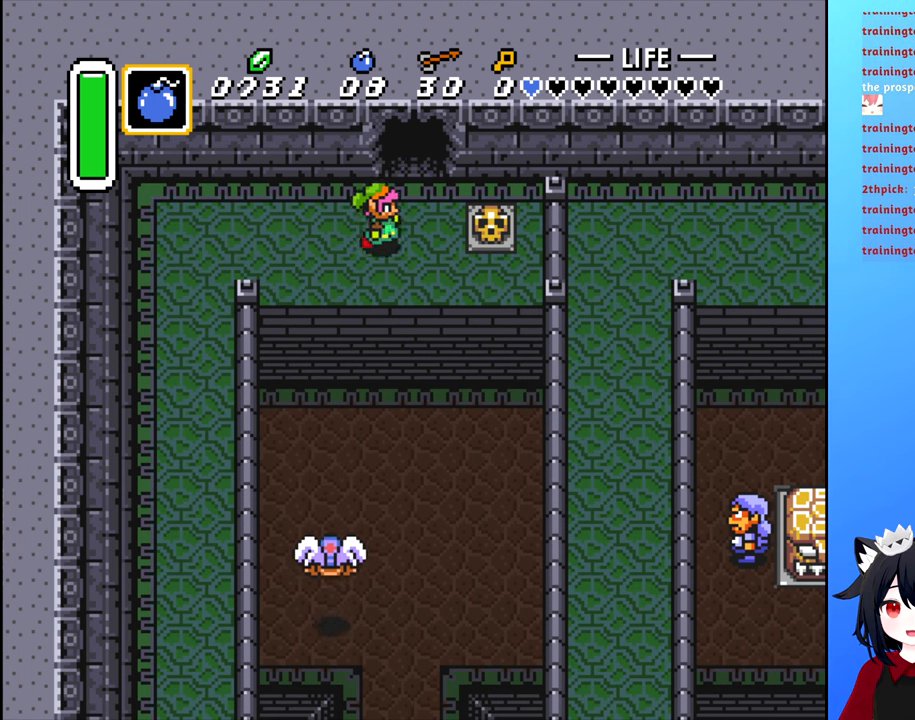
{"buttons": [], "events": [[234, "B", "down"], [300, "DPAD_RIGHT", "up"], [367, "B", "up"]]}
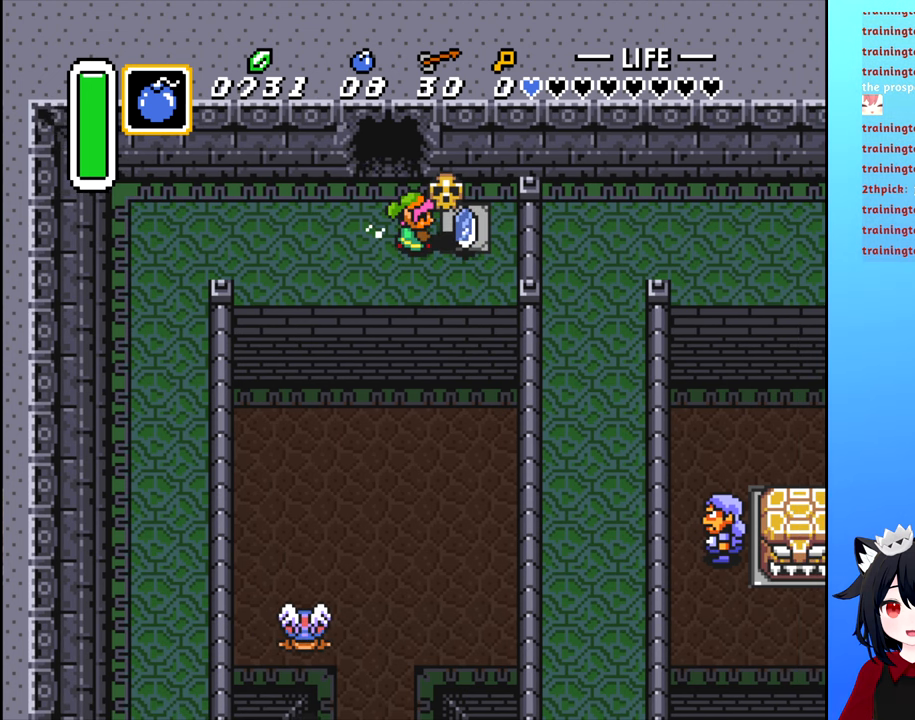
{"buttons": ["DPAD_LEFT"], "events": [[267, "B", "down"], [267, "DPAD_RIGHT", "down"], [367, "B", "up"], [400, "DPAD_RIGHT", "up"], [500, "DPAD_LEFT", "down"]]}
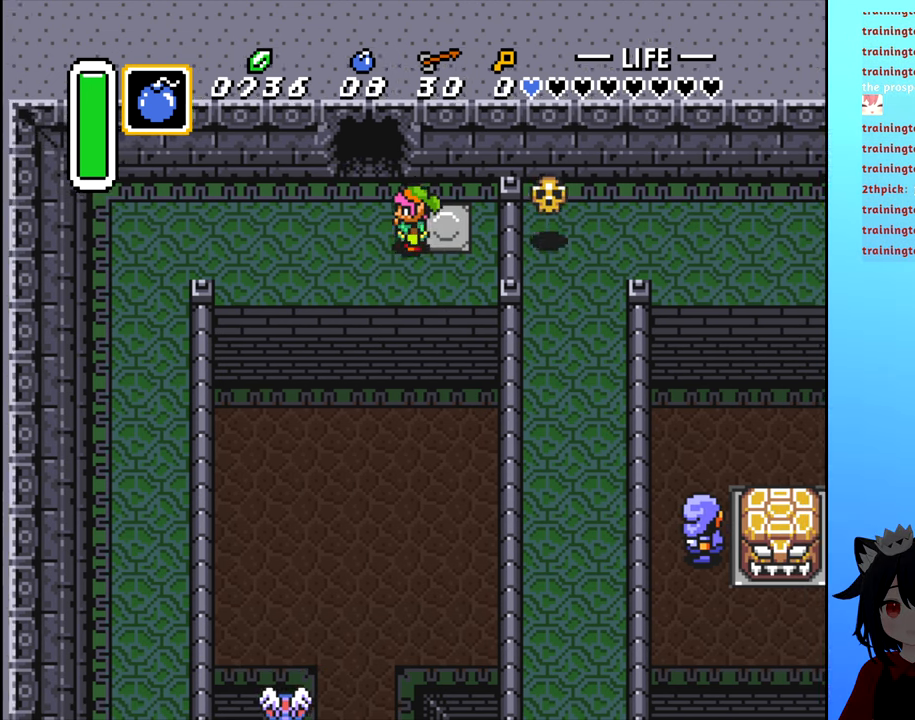
{"buttons": ["DPAD_UP"], "events": [[167, "DPAD_UP", "down"], [200, "DPAD_LEFT", "up"]]}
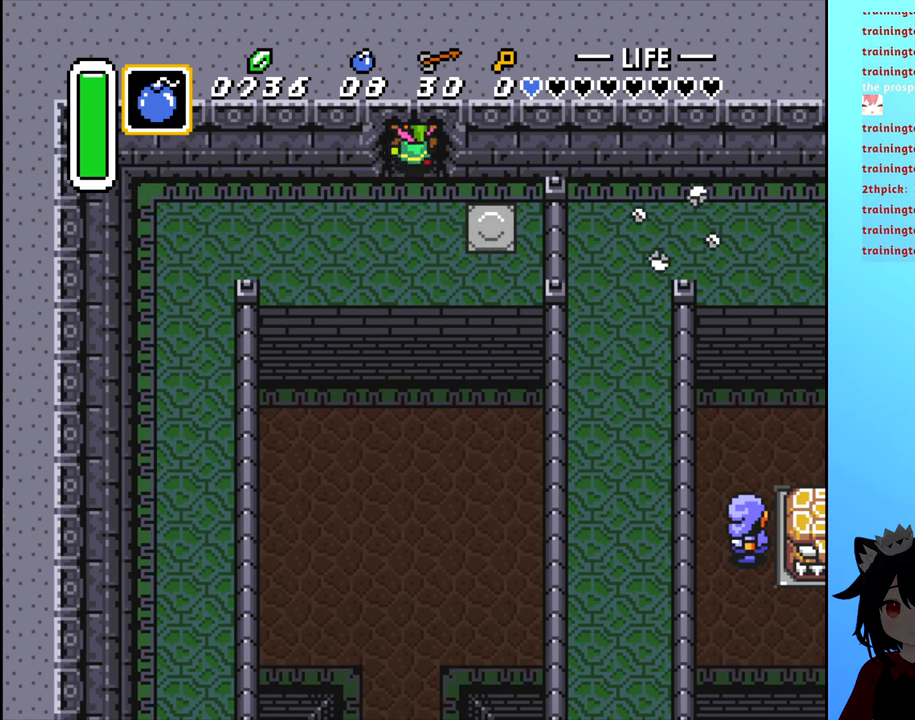
{"buttons": [], "events": [[350, "DPAD_UP", "up"]]}
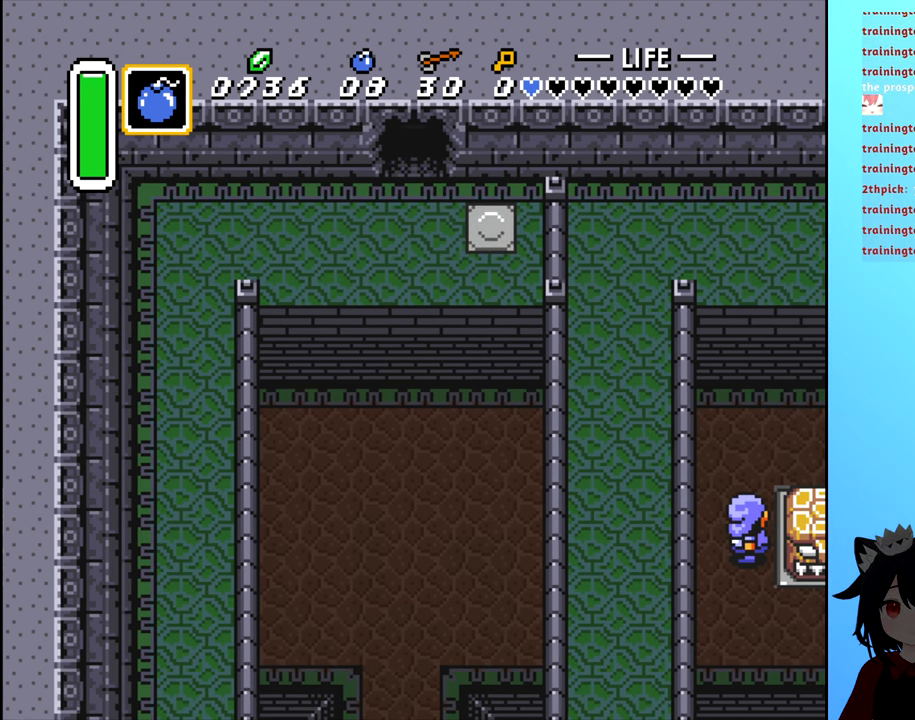
{"buttons": [], "events": [[234, "DPAD_UP", "down"], [317, "DPAD_UP", "up"]]}
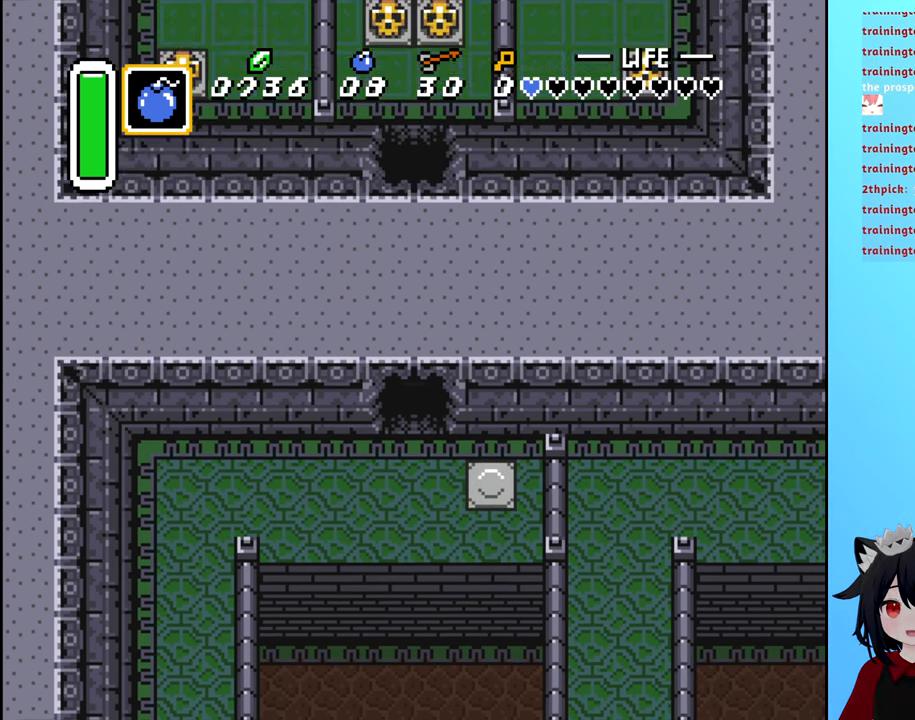
{"buttons": [], "events": []}
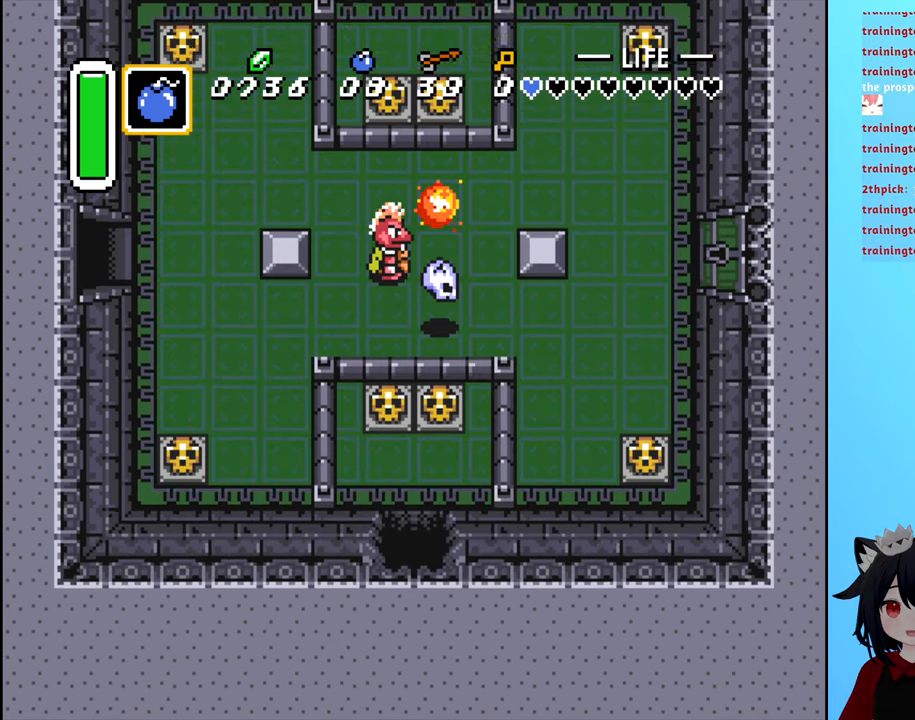
{"buttons": [], "events": []}
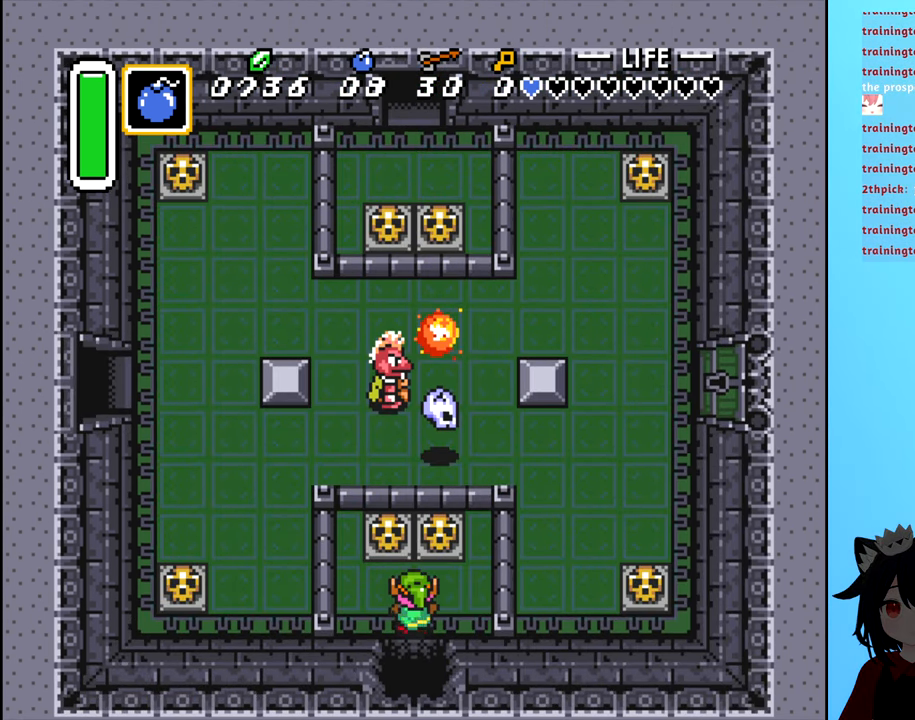
{"buttons": ["B", "DPAD_UP"], "events": [[417, "DPAD_UP", "down"], [484, "B", "down"]]}
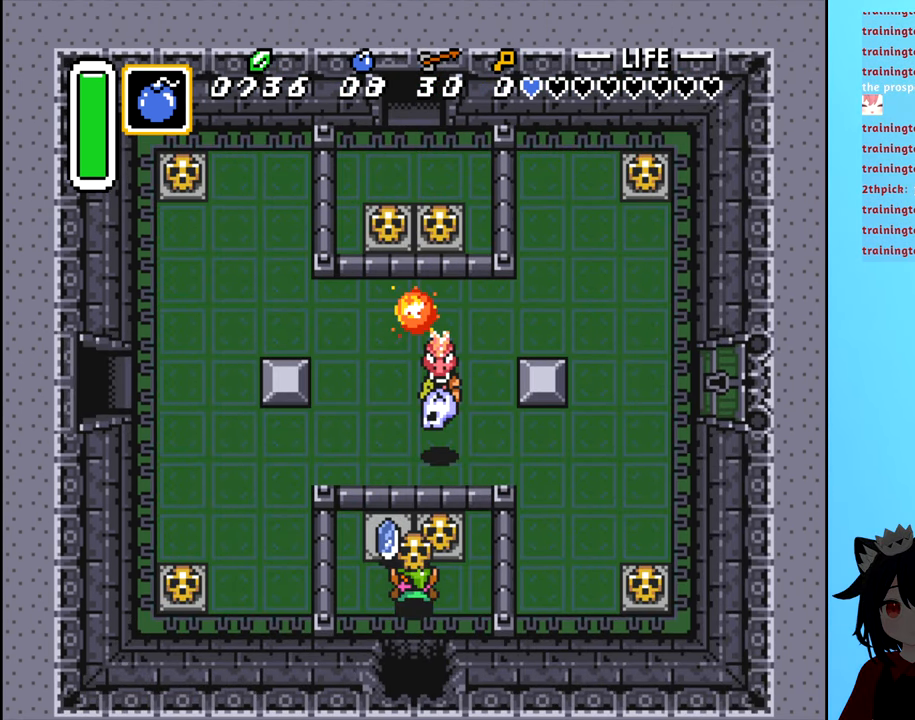
{"buttons": [], "events": [[34, "DPAD_UP", "up"], [117, "B", "up"], [367, "B", "down"], [484, "B", "up"]]}
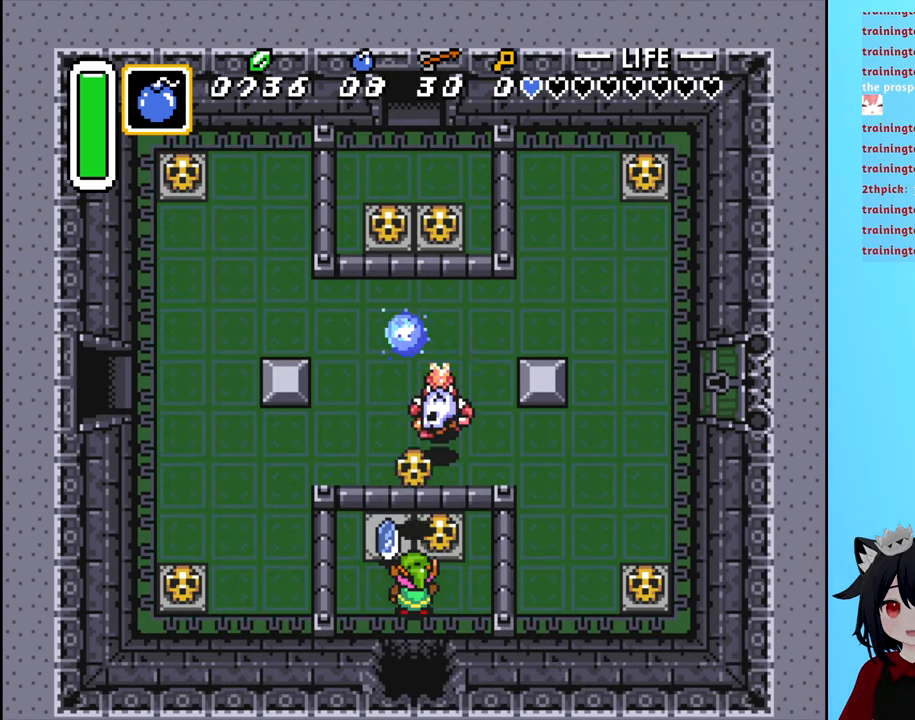
{"buttons": [], "events": [[67, "B", "down"], [150, "B", "up"]]}
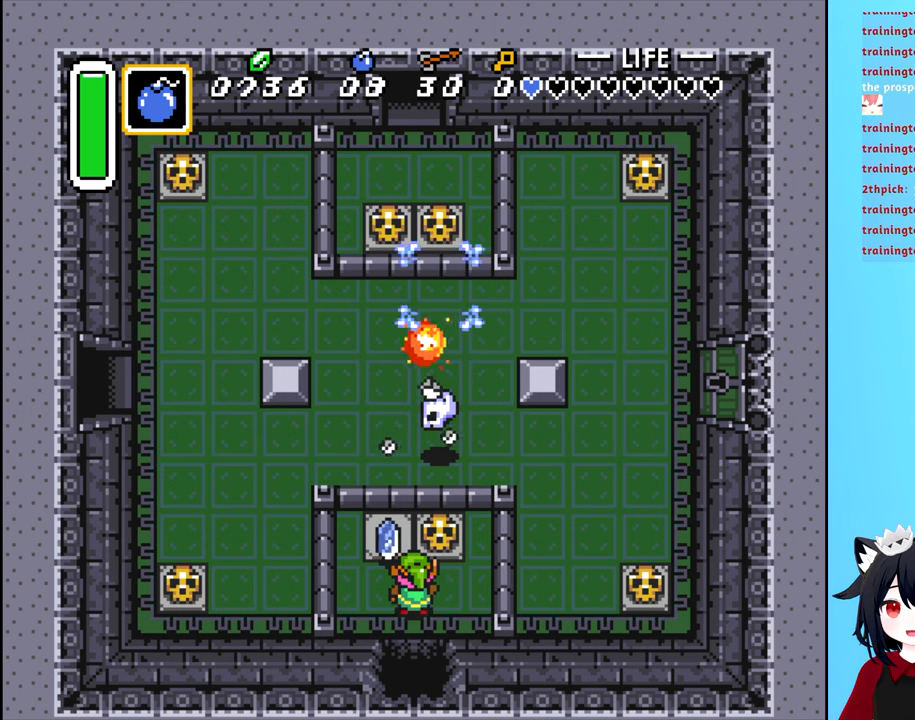
{"buttons": [], "events": [[100, "DPAD_RIGHT", "down"], [116, "B", "down"], [200, "DPAD_RIGHT", "up"], [233, "B", "up"], [316, "DPAD_UP", "down"], [483, "DPAD_UP", "up"]]}
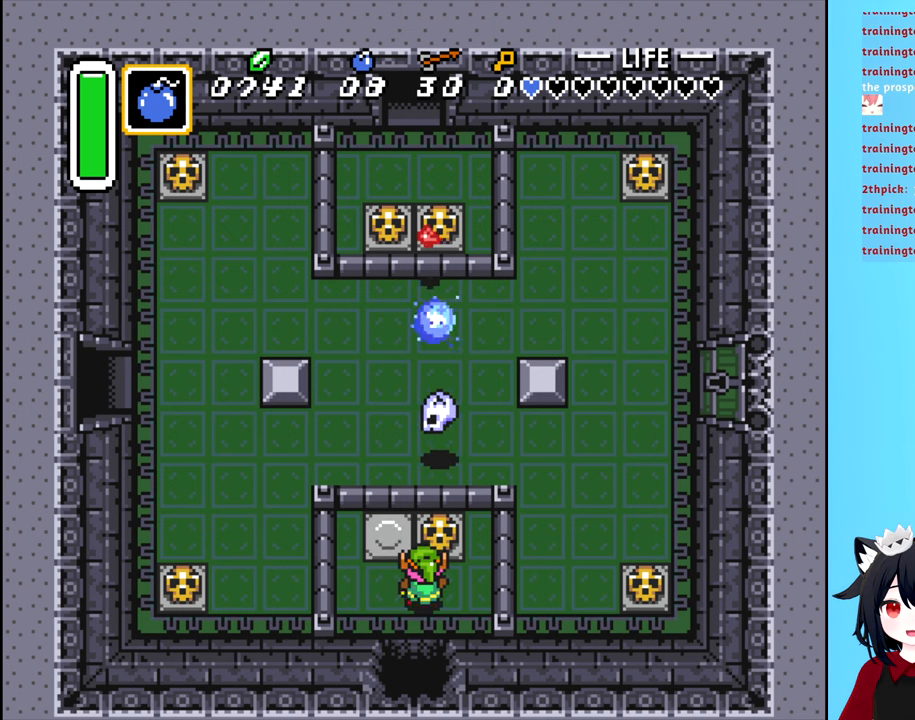
{"buttons": [], "events": [[200, "B", "down"], [283, "B", "up"]]}
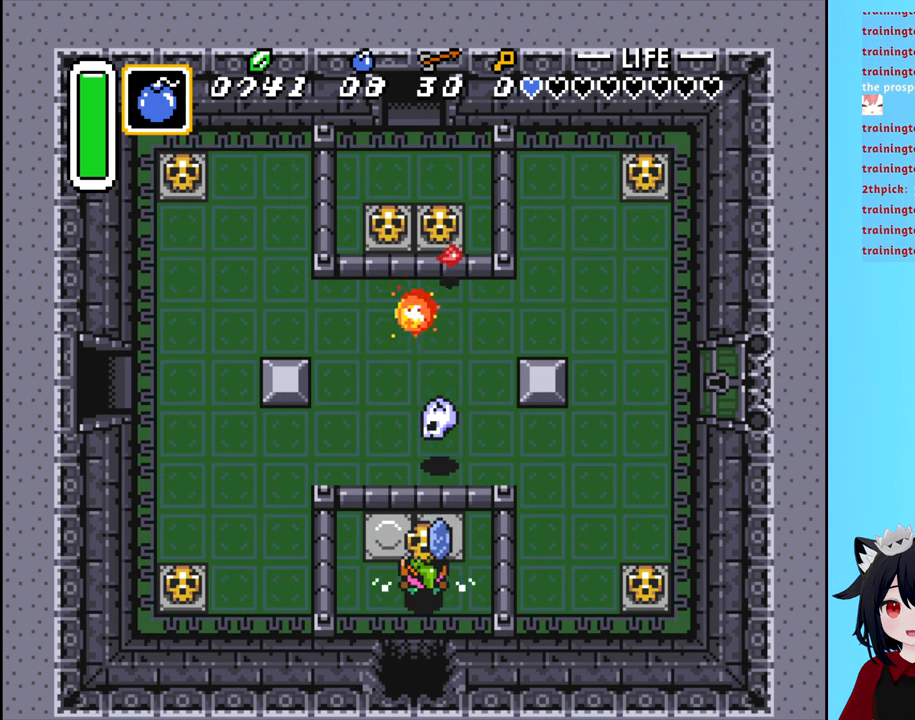
{"buttons": [], "events": [[166, "B", "down"], [300, "B", "up"]]}
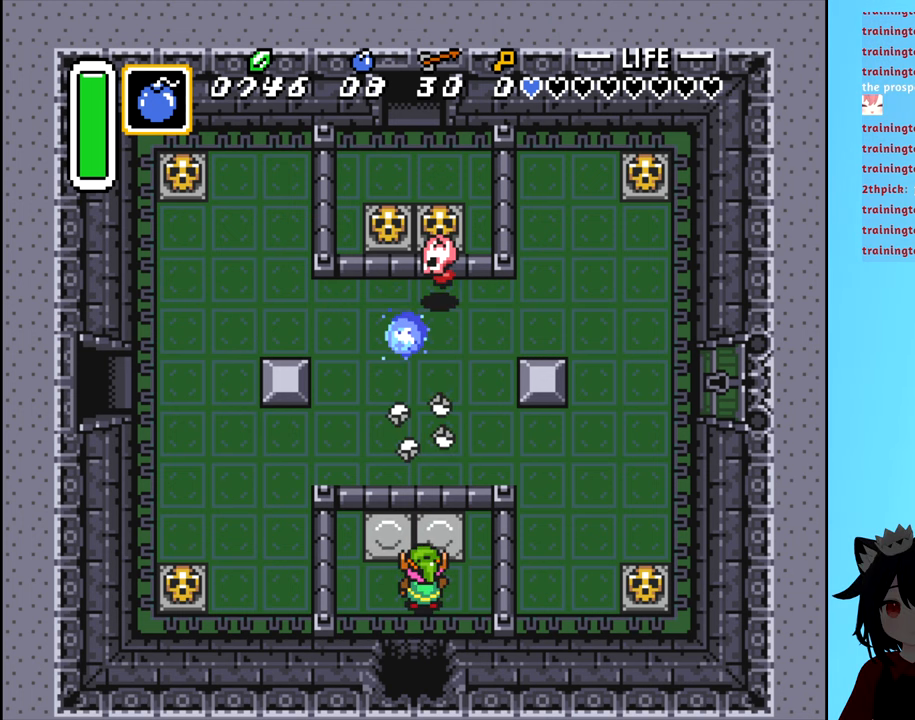
{"buttons": [], "events": []}
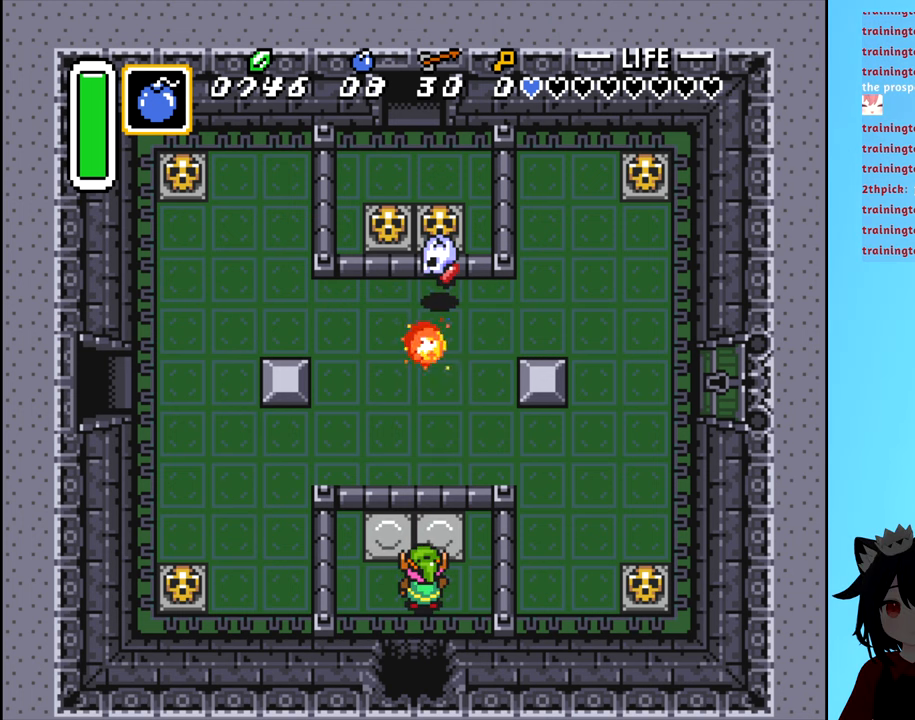
{"buttons": ["DPAD_UP"], "events": [[416, "DPAD_UP", "down"]]}
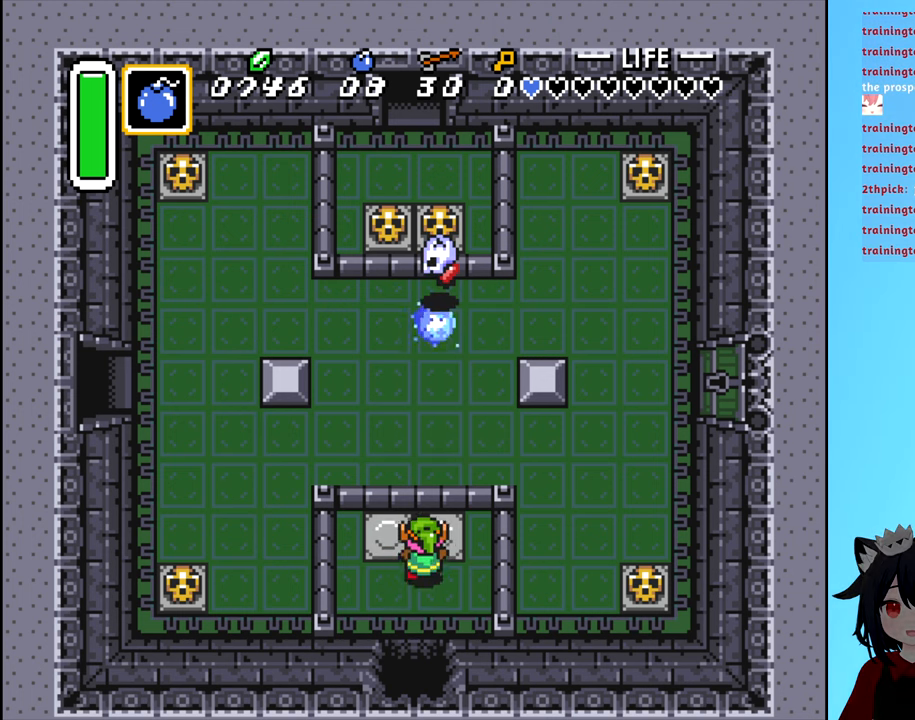
{"buttons": [], "events": [[266, "DPAD_UP", "up"]]}
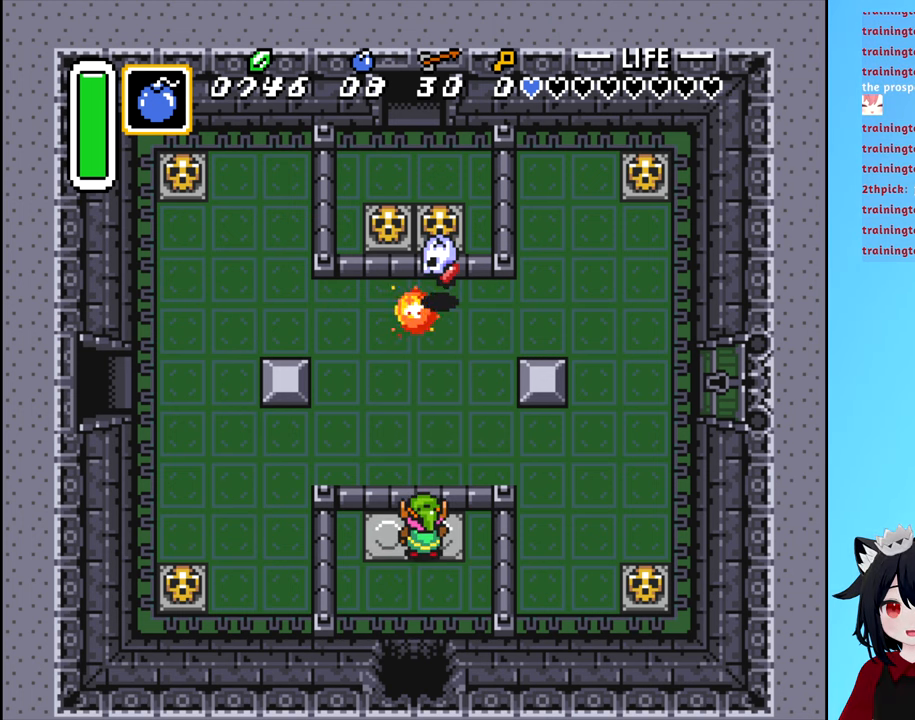
{"buttons": [], "events": []}
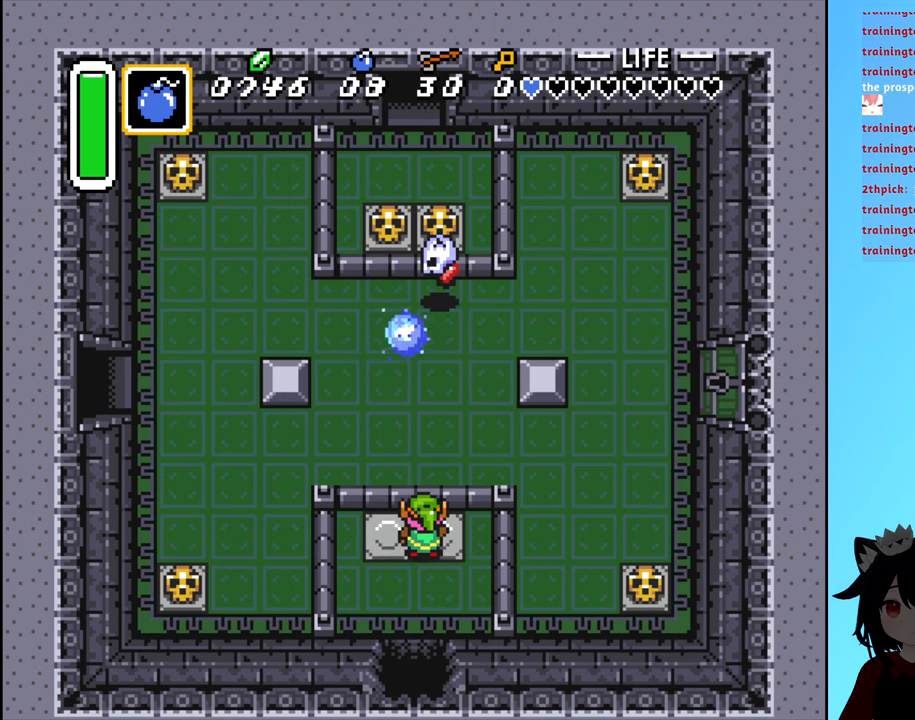
{"buttons": ["X"], "events": [[166, "DPAD_DOWN", "down"], [266, "DPAD_DOWN", "up"], [283, "DPAD_LEFT", "down"], [383, "X", "down"], [416, "DPAD_LEFT", "up"]]}
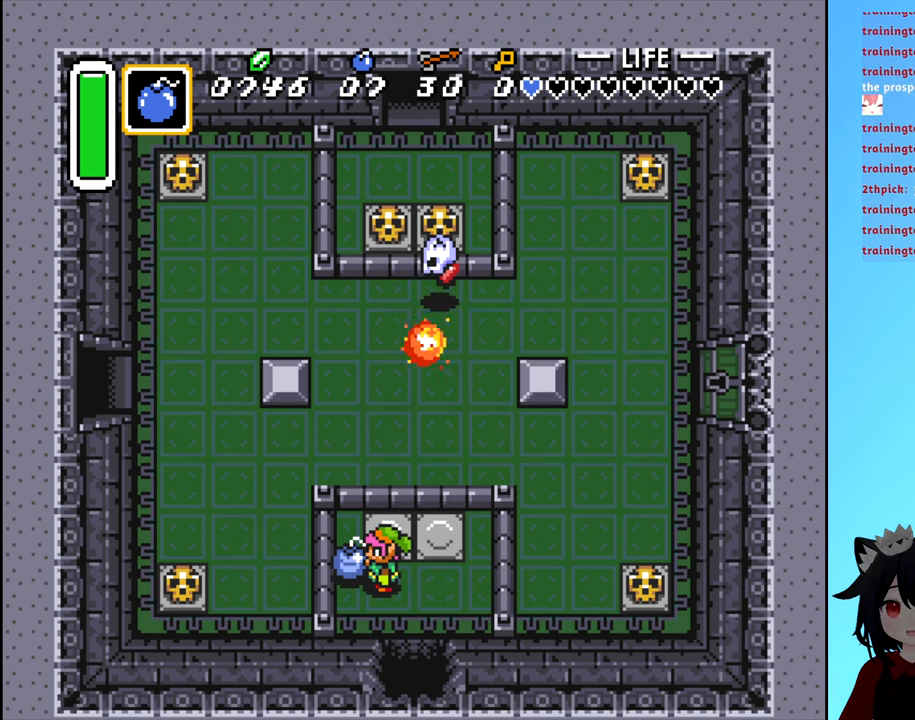
{"buttons": ["DPAD_RIGHT"], "events": [[16, "X", "up"], [350, "DPAD_RIGHT", "down"]]}
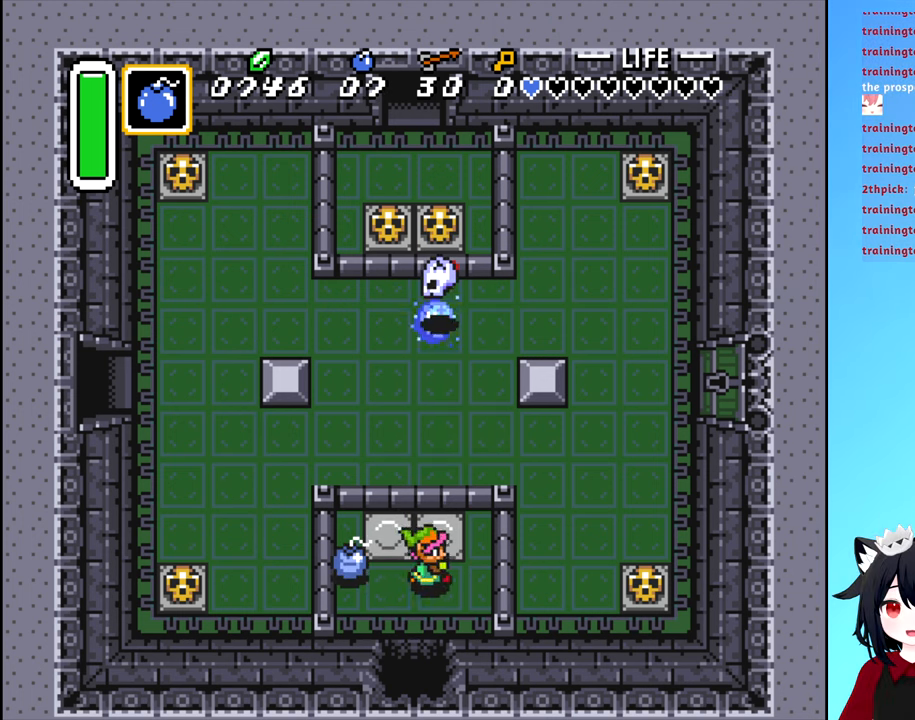
{"buttons": ["DPAD_DOWN"], "events": [[183, "DPAD_RIGHT", "up"], [233, "DPAD_LEFT", "down"], [450, "DPAD_DOWN", "down"], [450, "DPAD_LEFT", "up"]]}
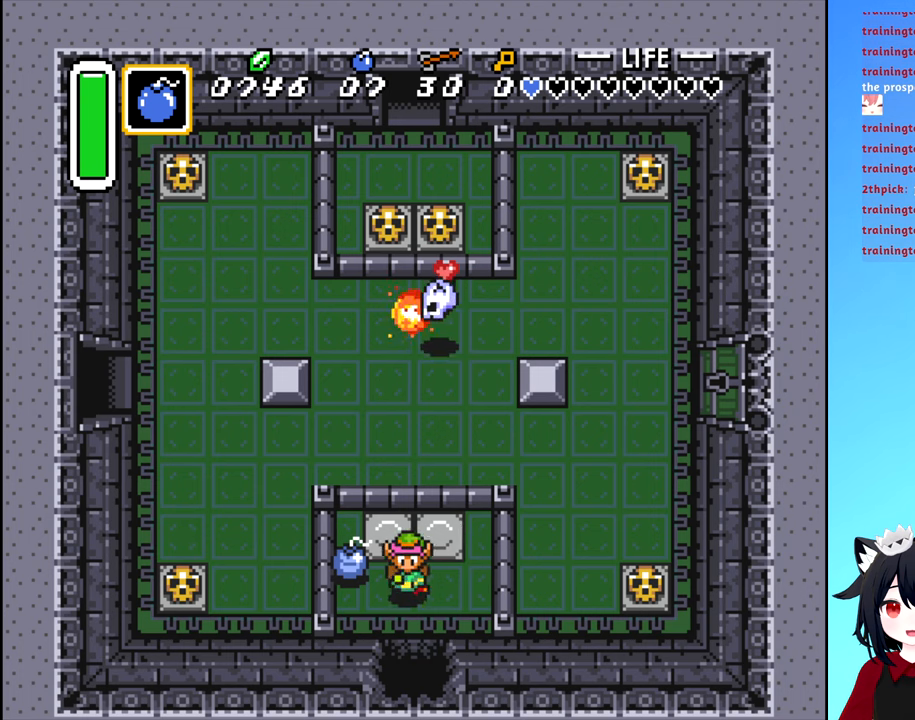
{"buttons": ["DPAD_DOWN"], "events": []}